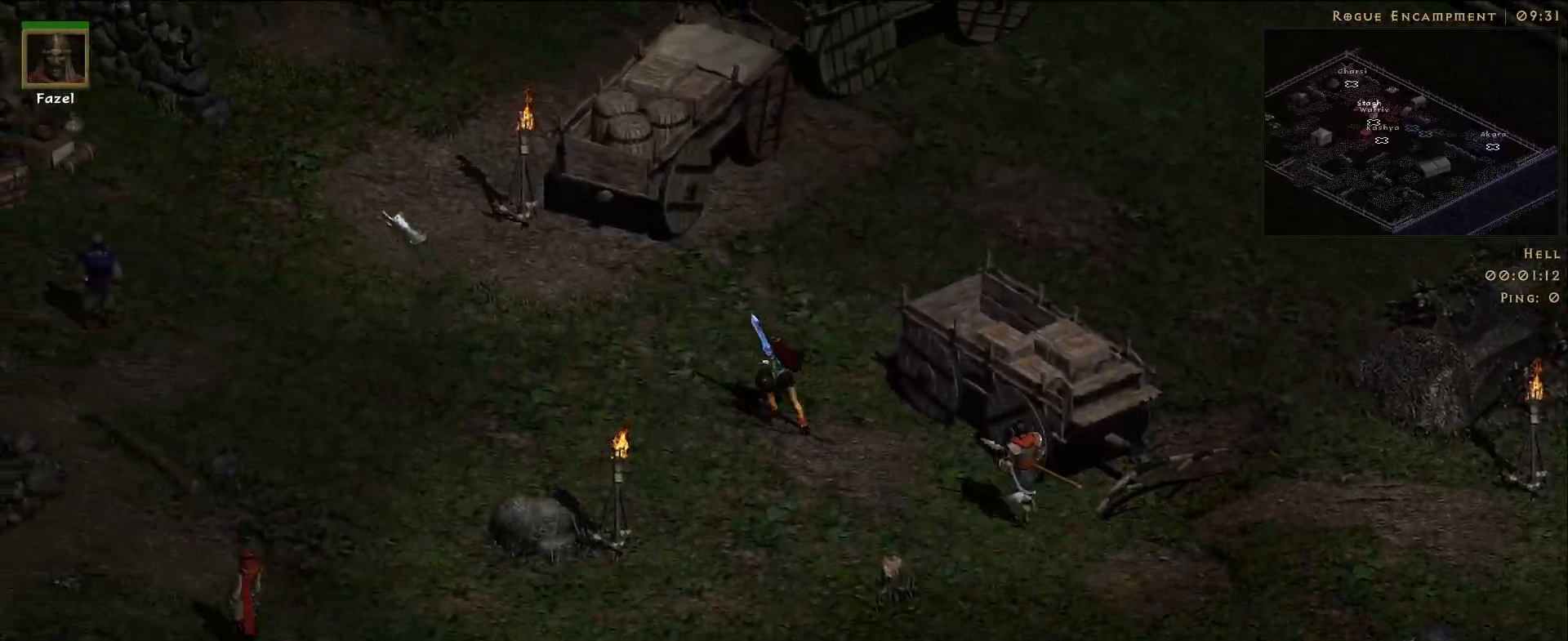
Gameplay with keyboard and mouse; each line is a JSON object with the keys and mouse buttons held at the frame after it. "events" lists presses ("down") and releases ("up") of "1", "2", "3", "4", "5", "a", "alt", "b", "c", "ctrl", "d", "e", "f", "g", "q", "r", "s", "shift", "space", "t", "tab", "v", "w", "x", "z", "mouse_left", "mouse_wheel", "mouse_right", "mouse_mb4" and "mouse_mb5" between this image and that frame as [ms after this image, input, new state], when the widget could be followed in between. "mouse_left", "mouse_wheel", "mouse_right", "mouse_mb4", "mouse_mb5" = the "left", "wheel", "right", "mb4", "mb5" buttons of the "mouse" list. No other keys are recorded. "wheel" means that the mouse wheel is clicked or scrolled. Not read: mouse_move.
{"keys": [], "mouse": [], "events": []}
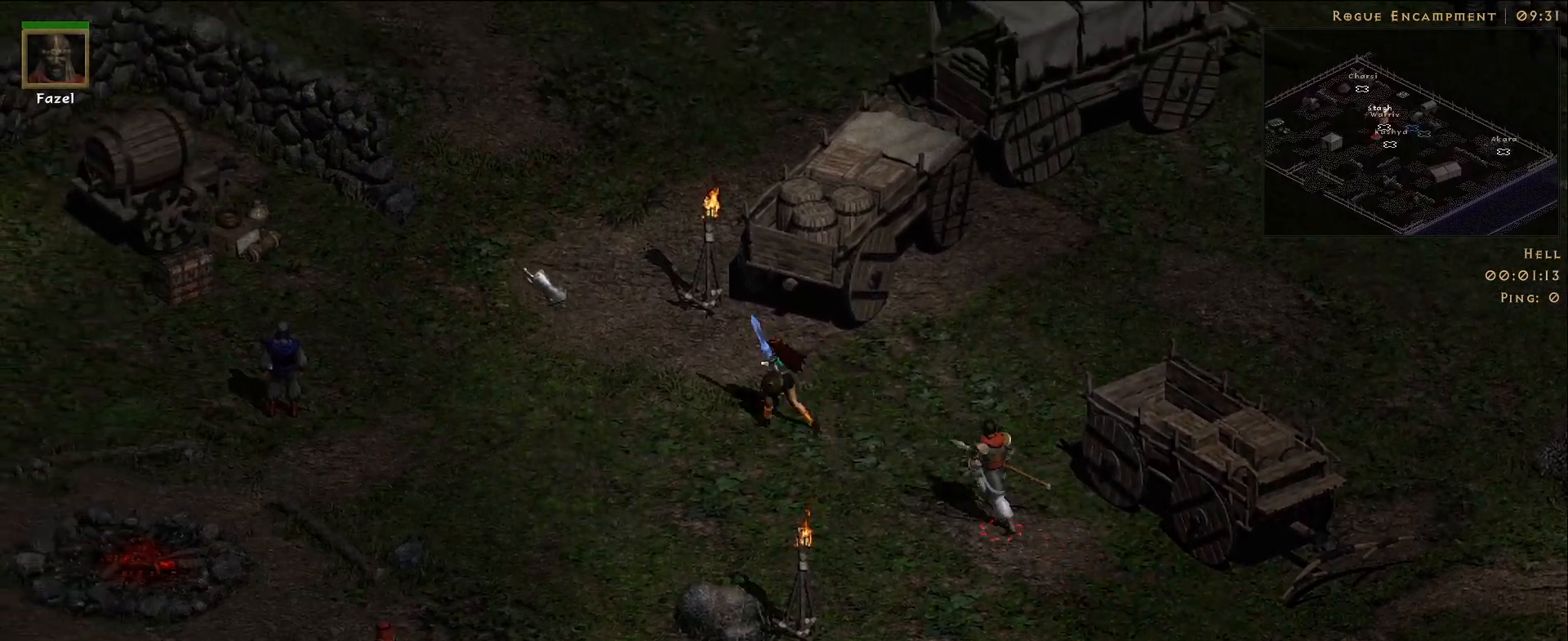
{"keys": [], "mouse": ["left"], "events": [[400, "mouse_left", "down"]]}
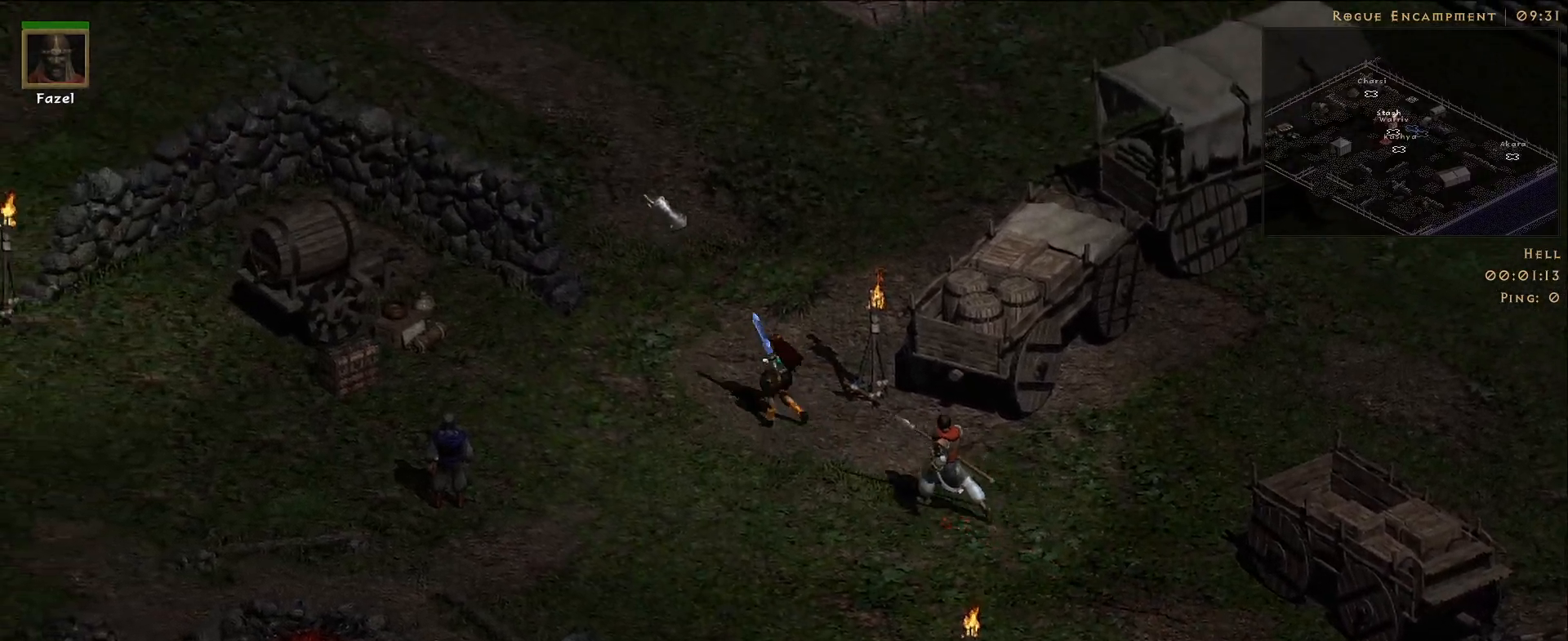
{"keys": ["d"], "mouse": [], "events": [[33, "mouse_left", "up"], [167, "mouse_left", "down"], [267, "mouse_left", "up"], [483, "d", "down"]]}
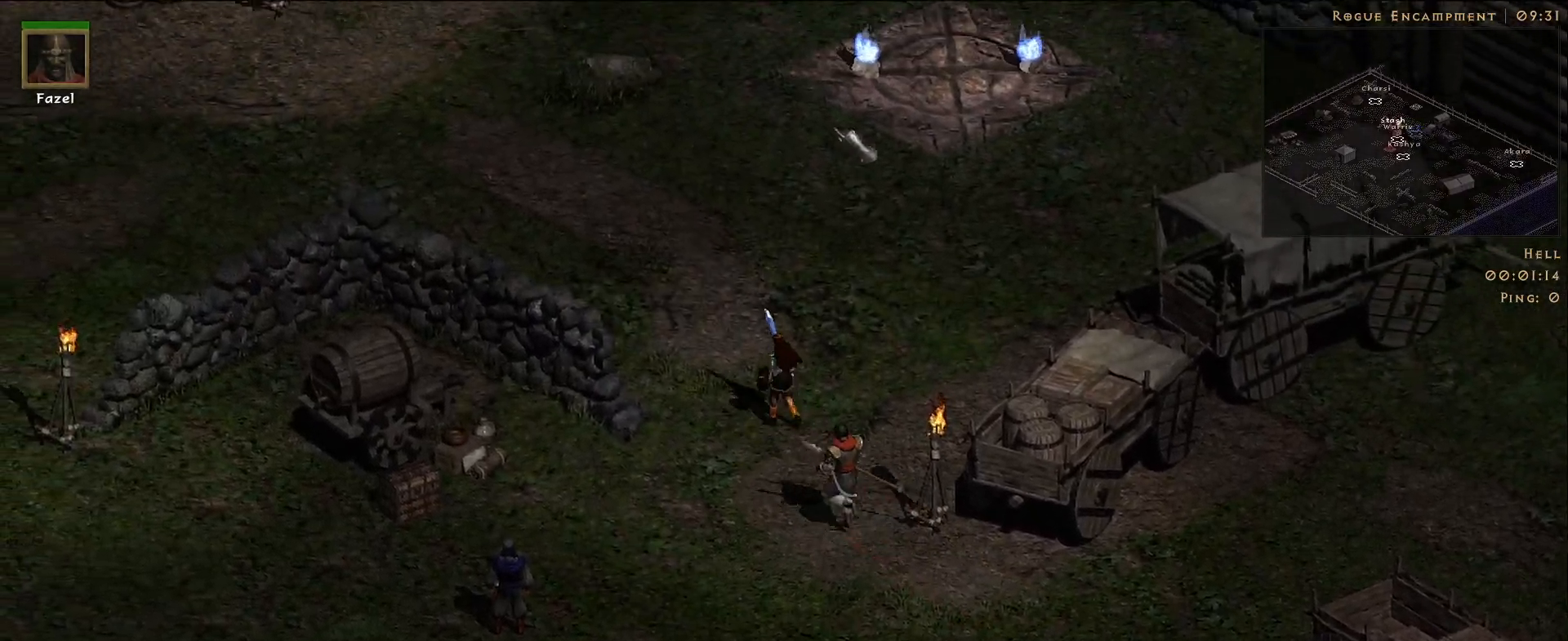
{"keys": [], "mouse": [], "events": [[150, "d", "up"], [200, "mouse_right", "down"], [300, "mouse_right", "up"]]}
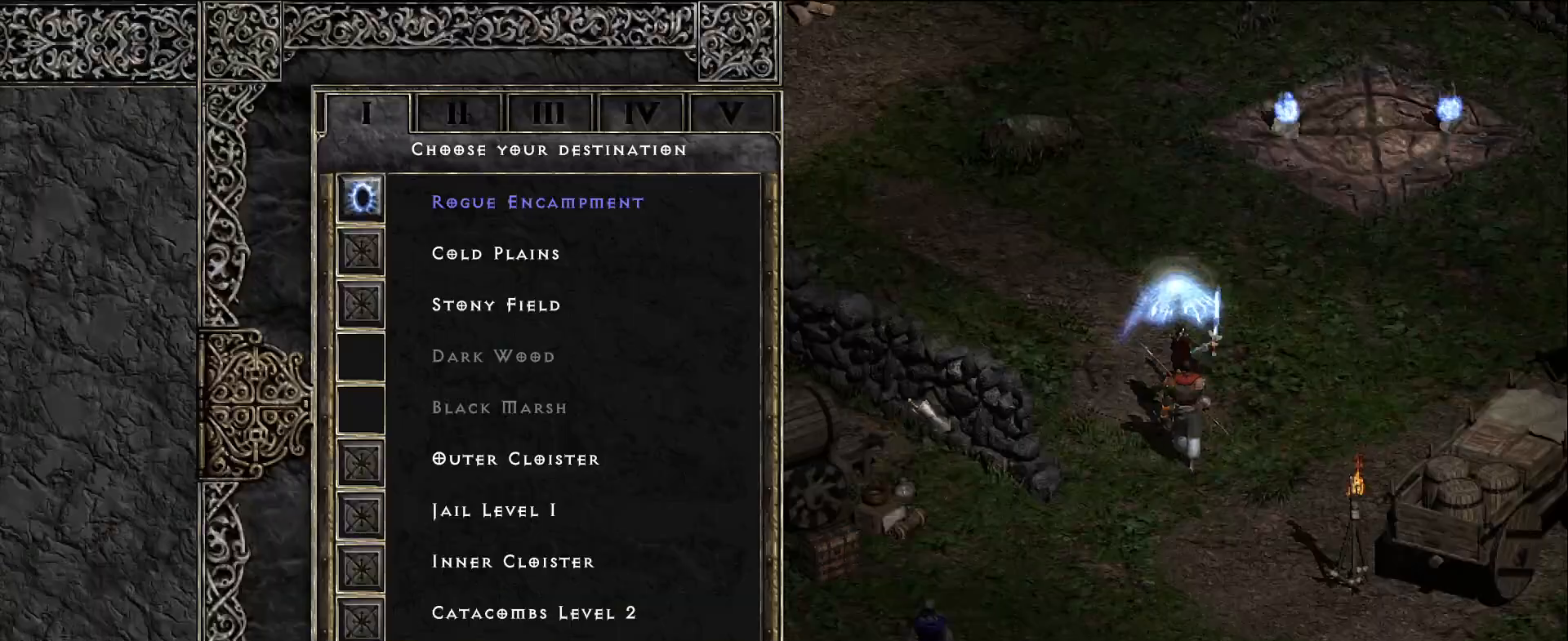
{"keys": [], "mouse": [], "events": []}
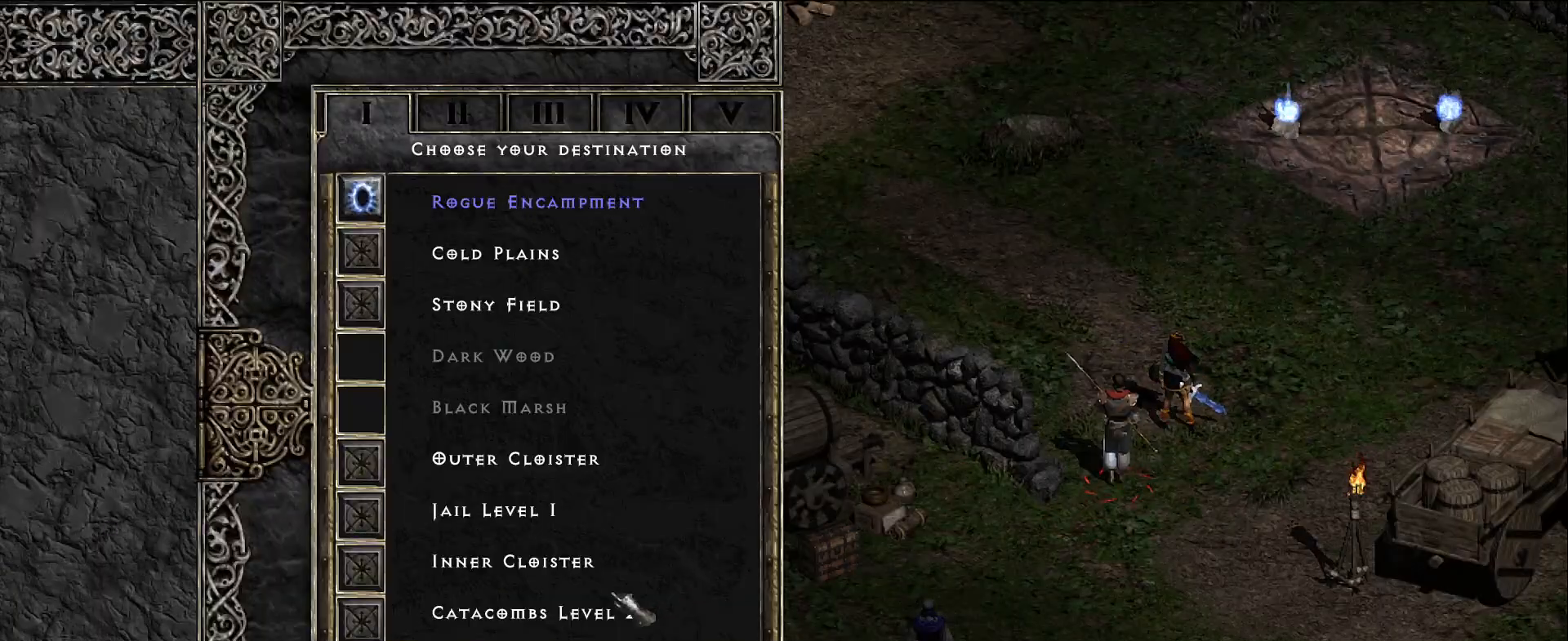
{"keys": [], "mouse": [], "events": [[17, "mouse_left", "down"], [100, "mouse_left", "up"], [283, "mouse_left", "down"], [400, "mouse_left", "up"]]}
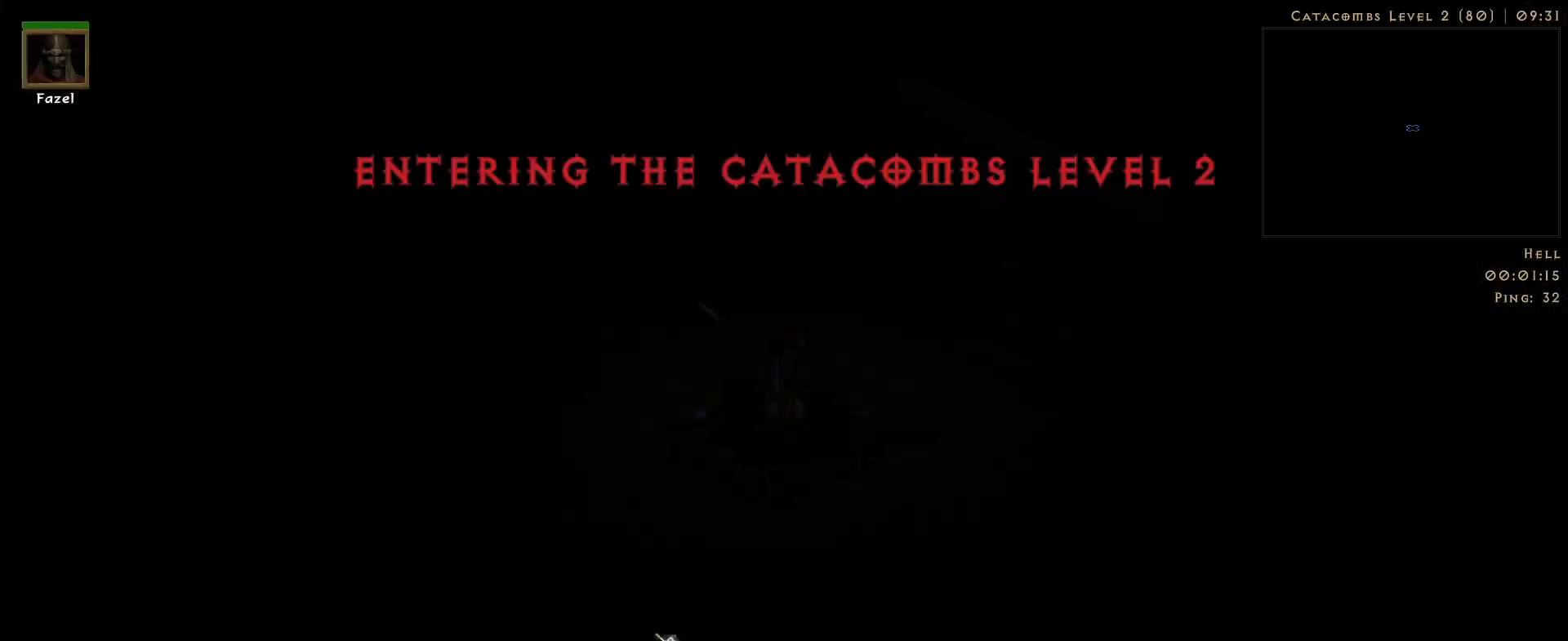
{"keys": [], "mouse": ["right"], "events": [[133, "s", "down"], [300, "s", "up"], [350, "mouse_right", "down"]]}
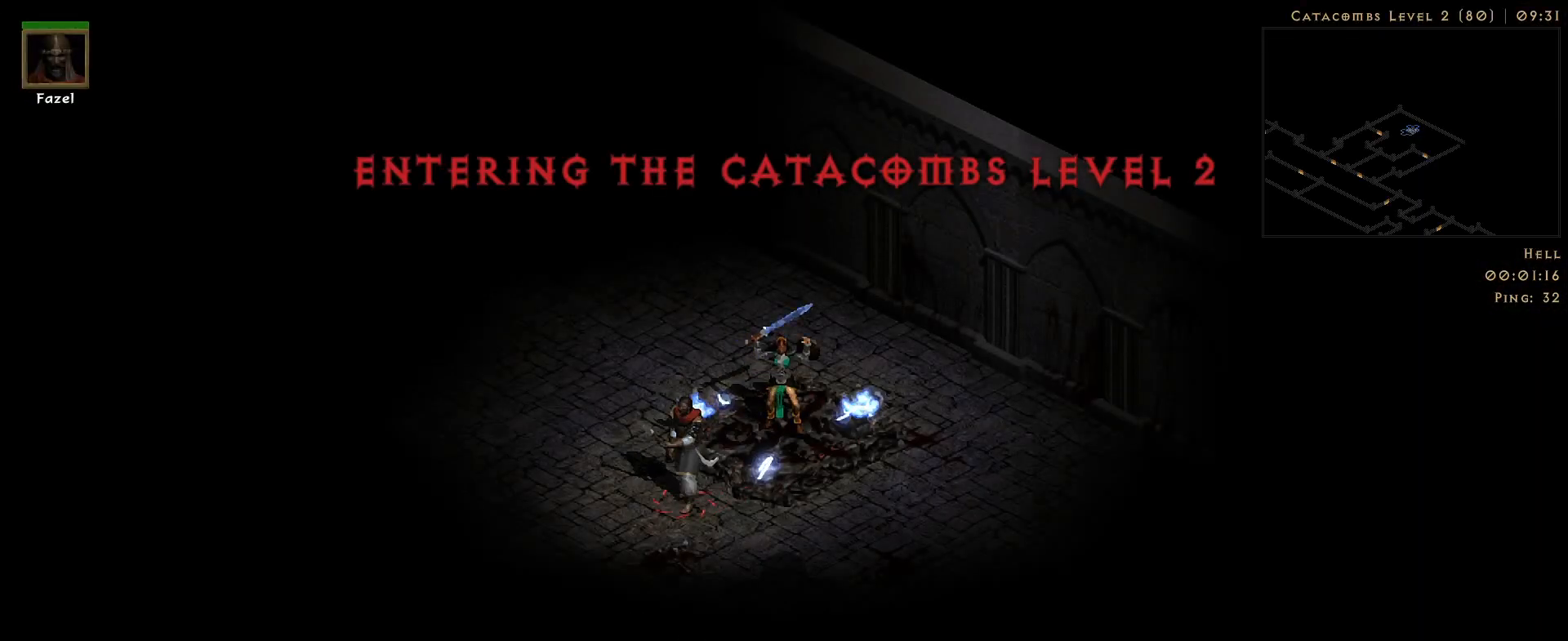
{"keys": [], "mouse": ["right"], "events": []}
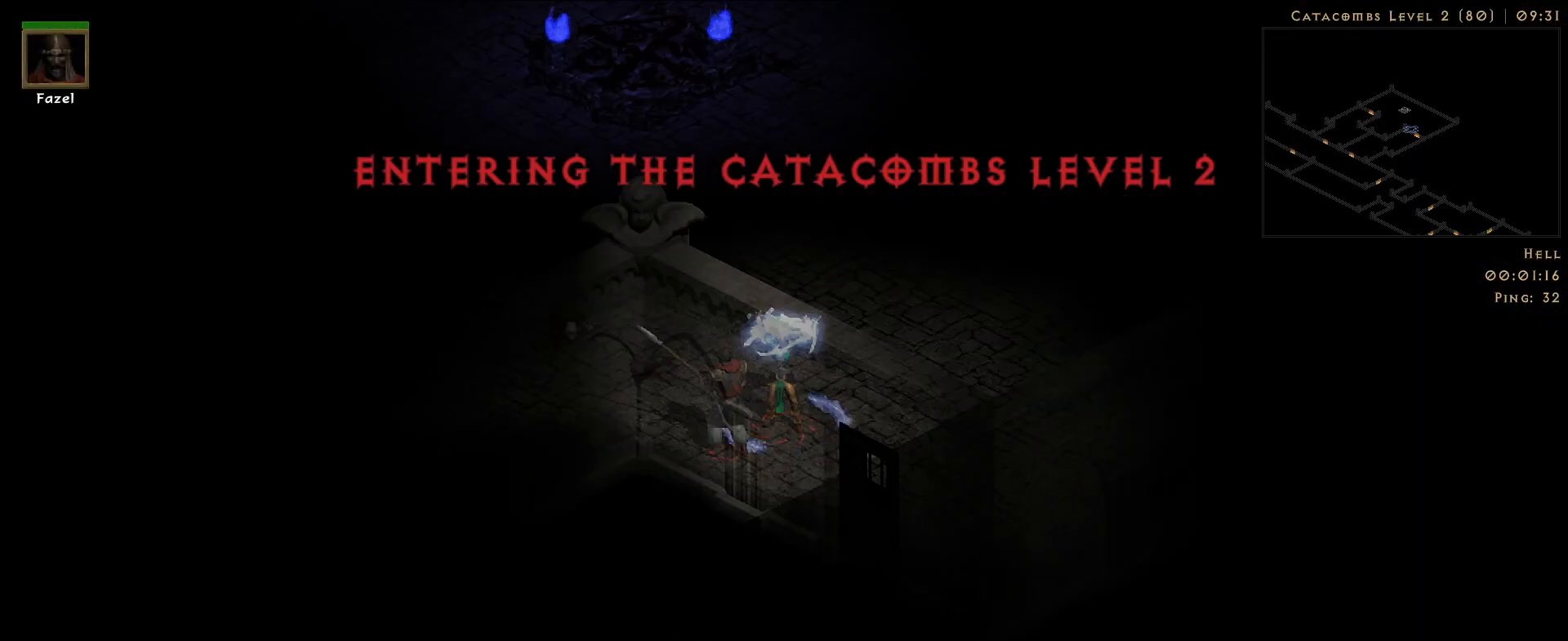
{"keys": [], "mouse": ["right"], "events": []}
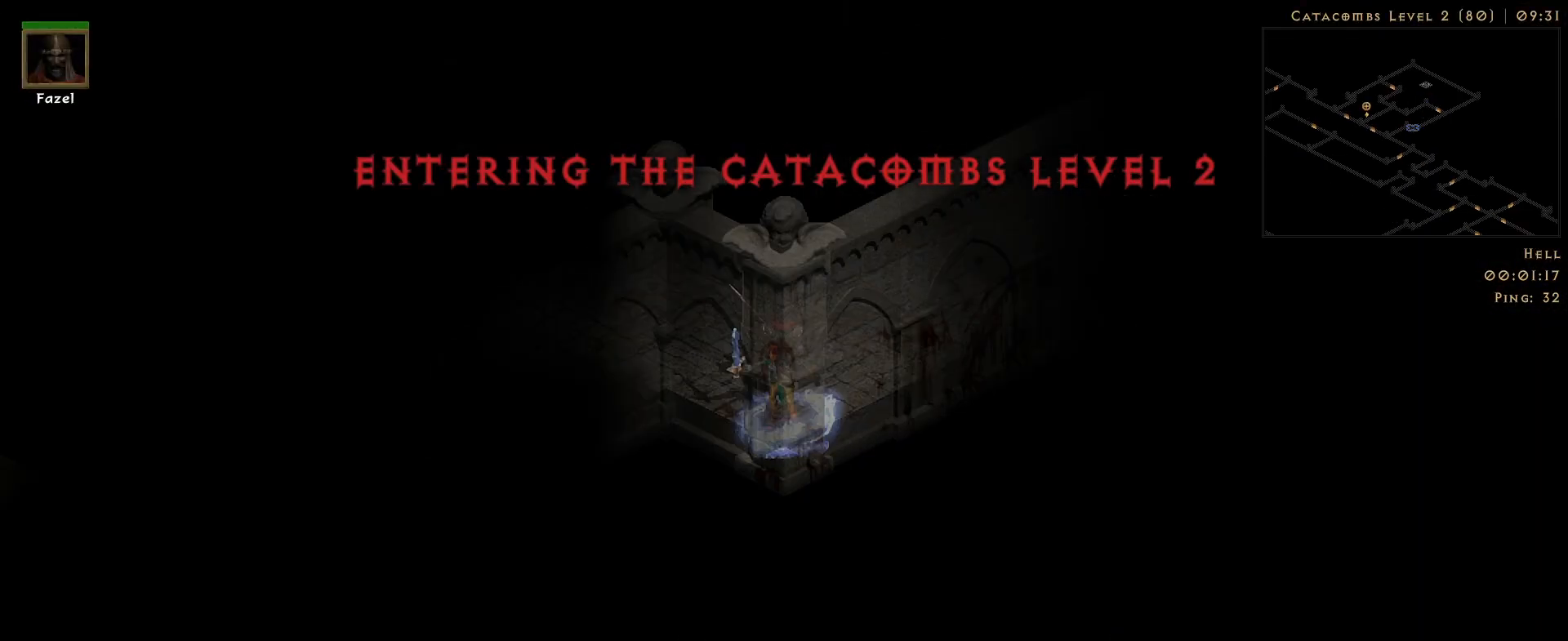
{"keys": [], "mouse": ["right"], "events": []}
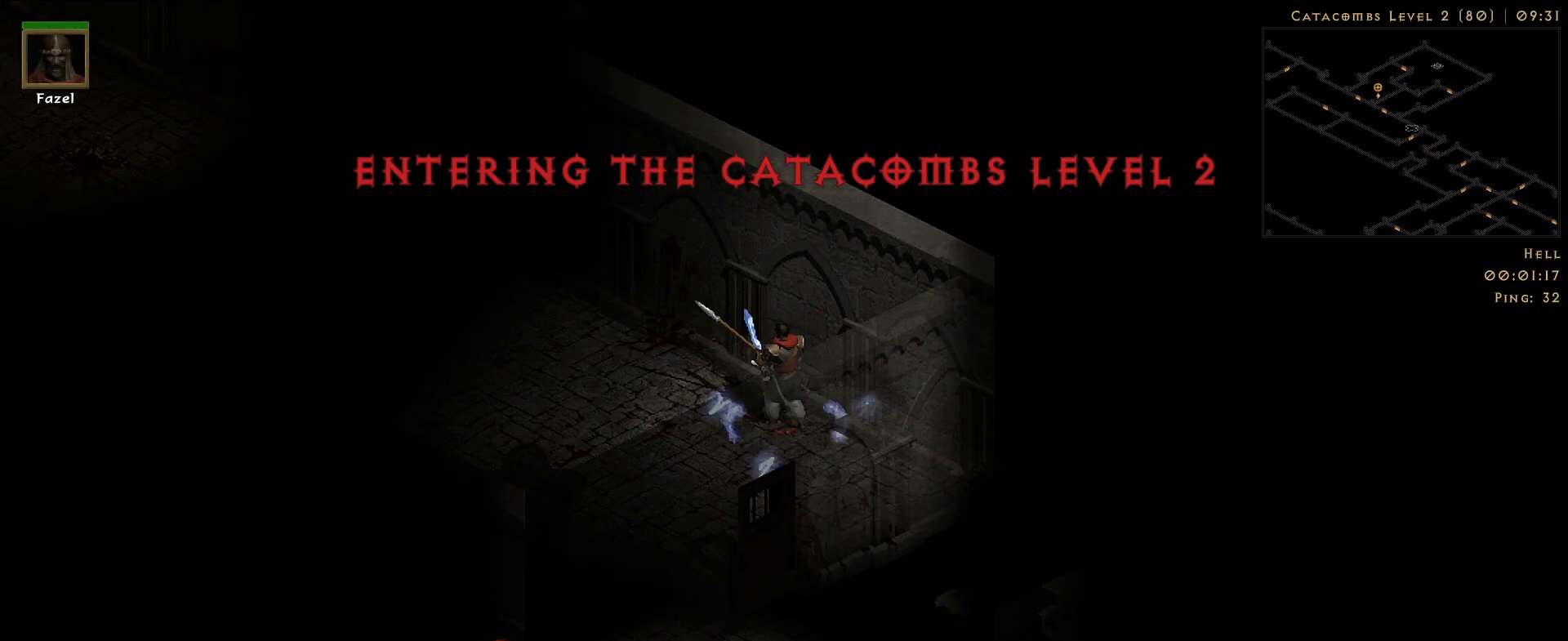
{"keys": [], "mouse": ["right"], "events": []}
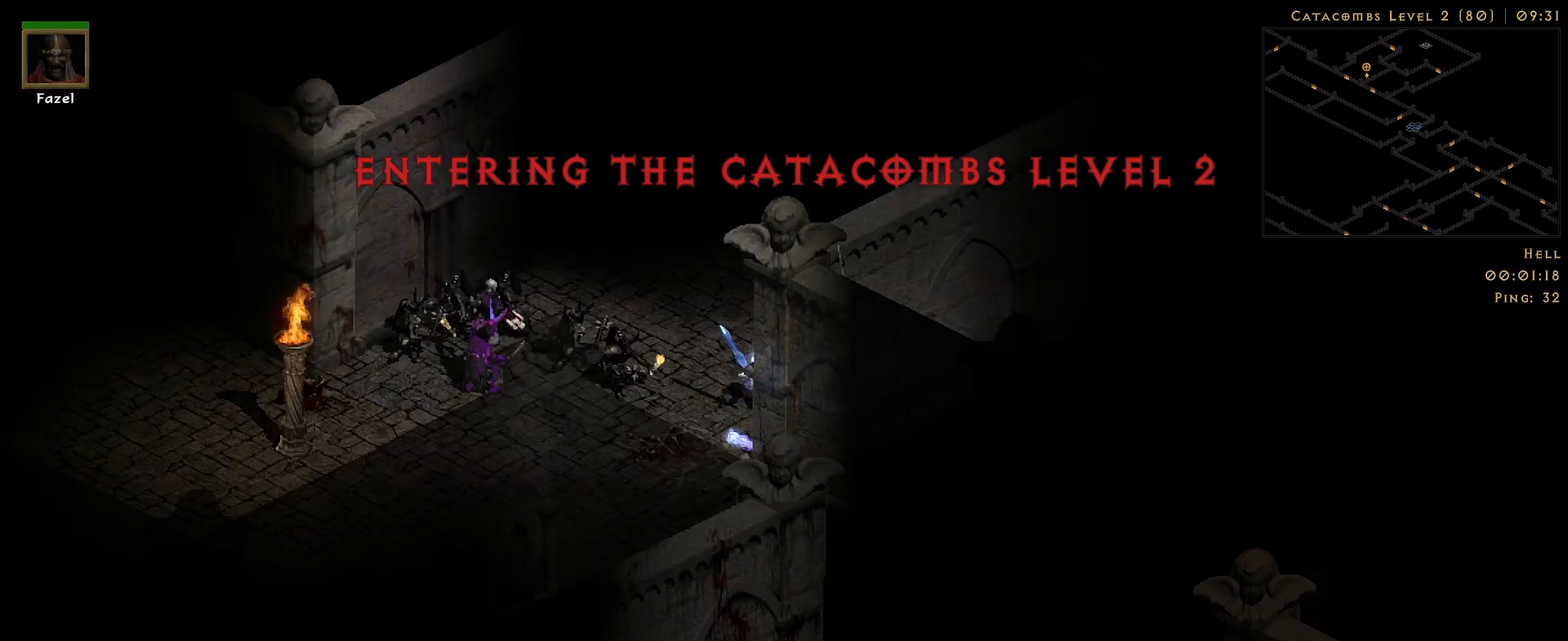
{"keys": [], "mouse": ["right"], "events": []}
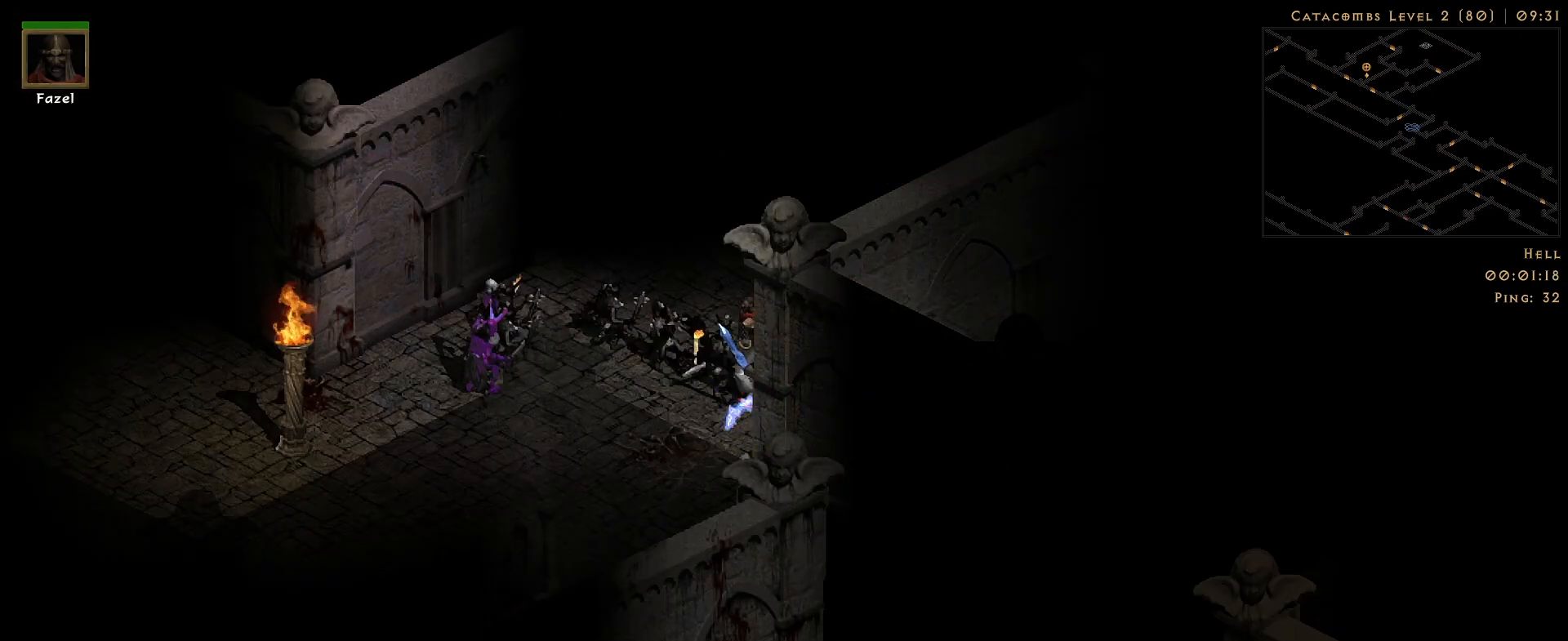
{"keys": [], "mouse": ["right"], "events": [[183, "mouse_right", "up"], [283, "mouse_right", "down"]]}
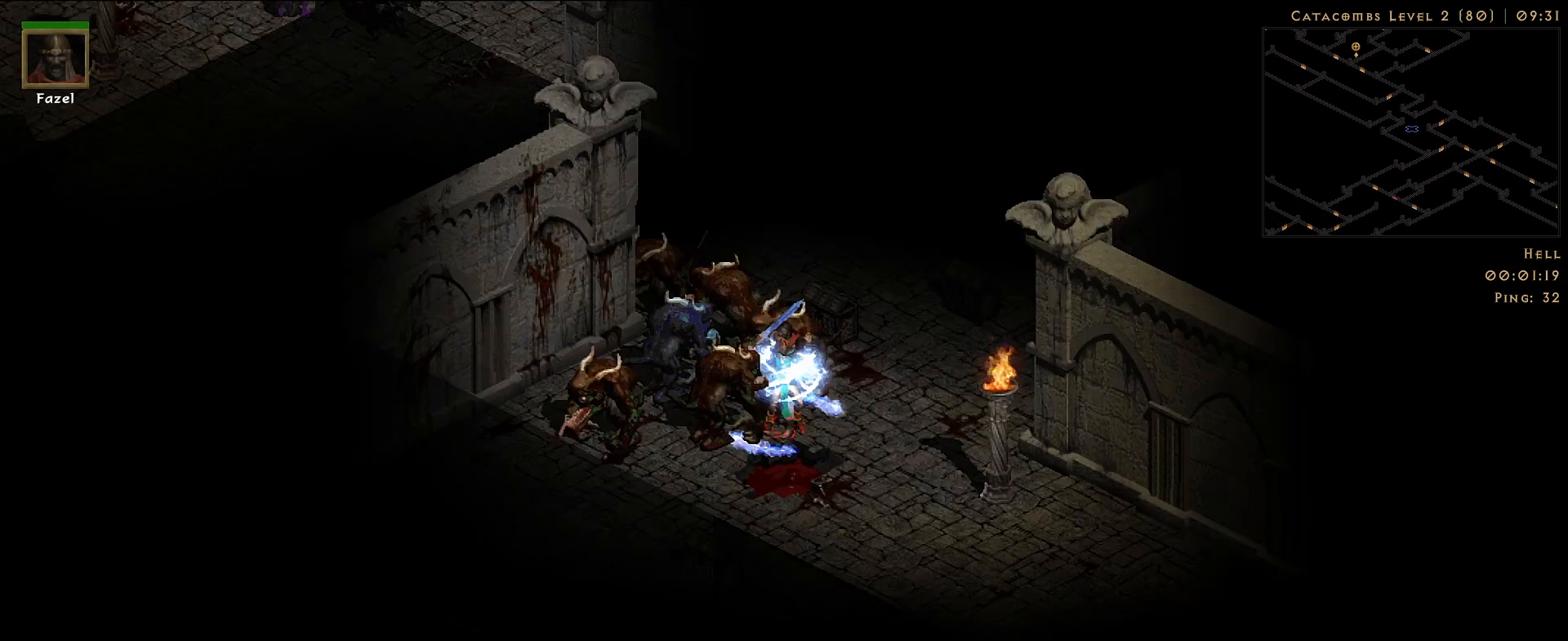
{"keys": [], "mouse": ["right"], "events": []}
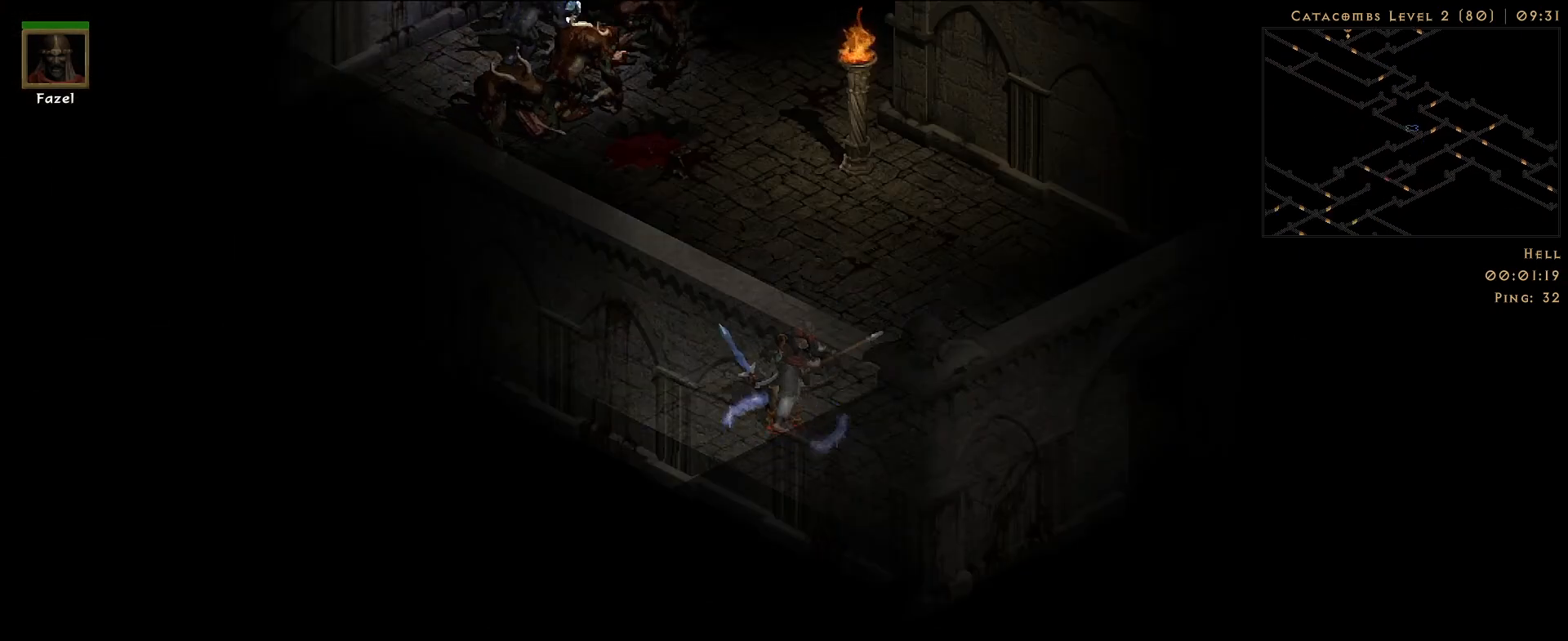
{"keys": [], "mouse": ["right"], "events": []}
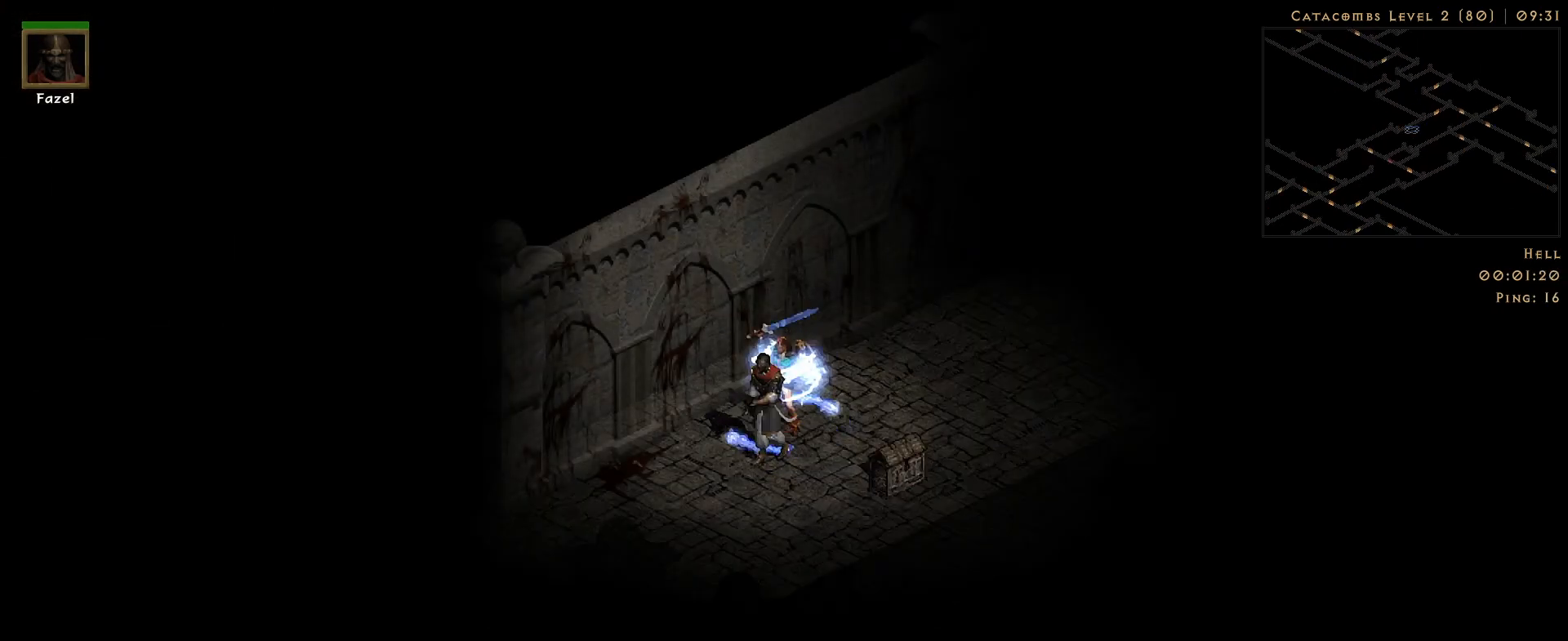
{"keys": [], "mouse": ["right"], "events": []}
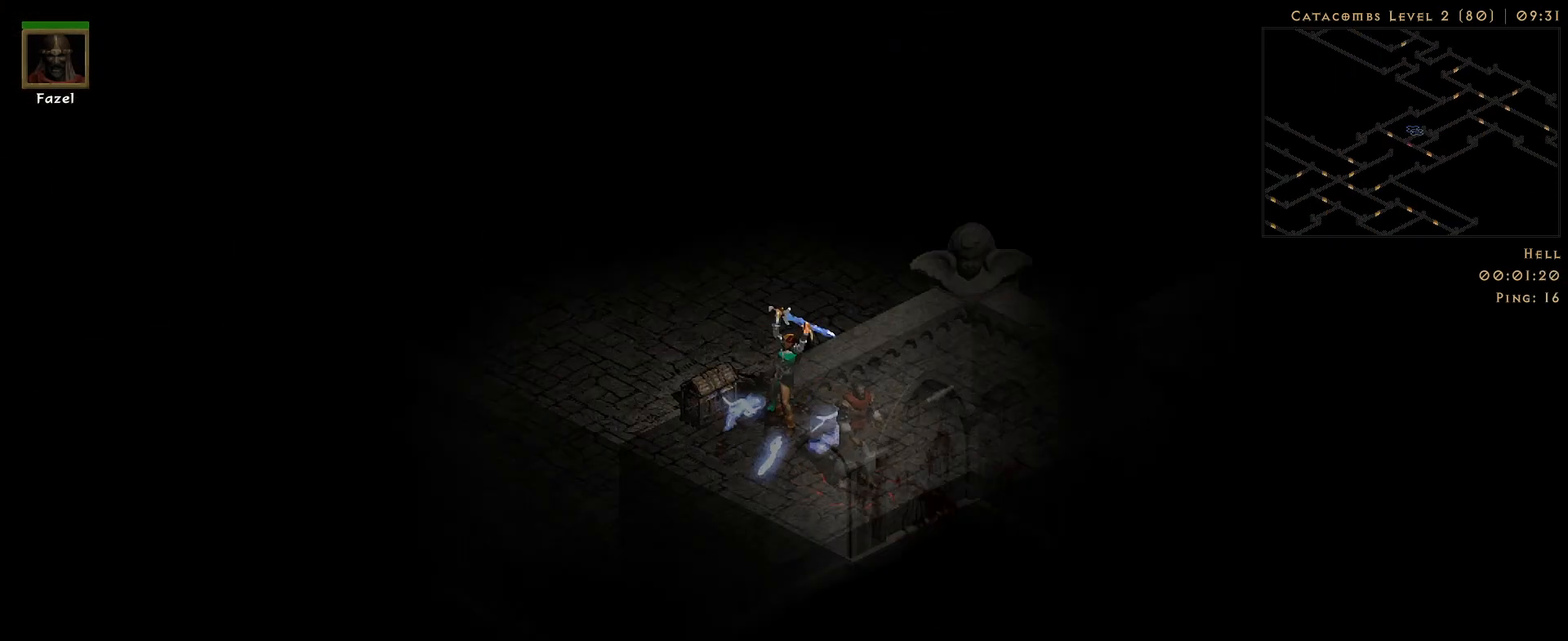
{"keys": [], "mouse": ["right"], "events": []}
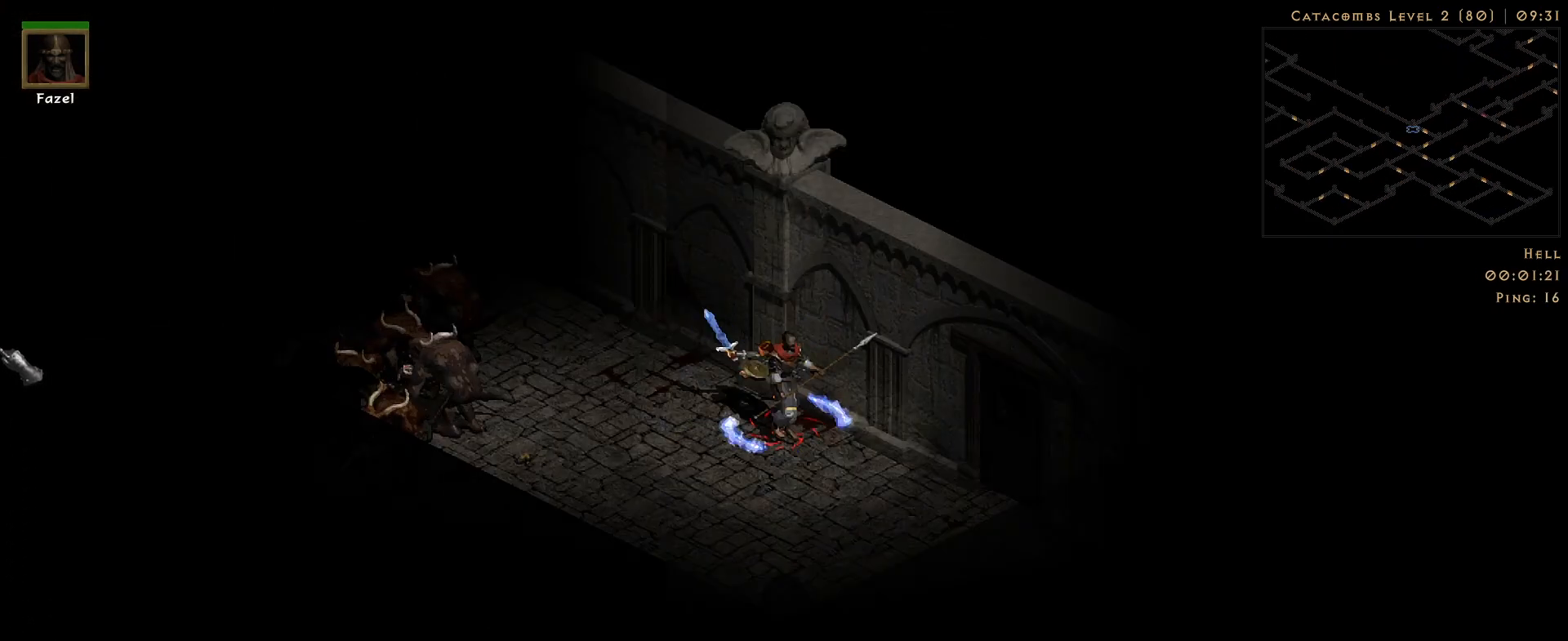
{"keys": [], "mouse": ["right"], "events": []}
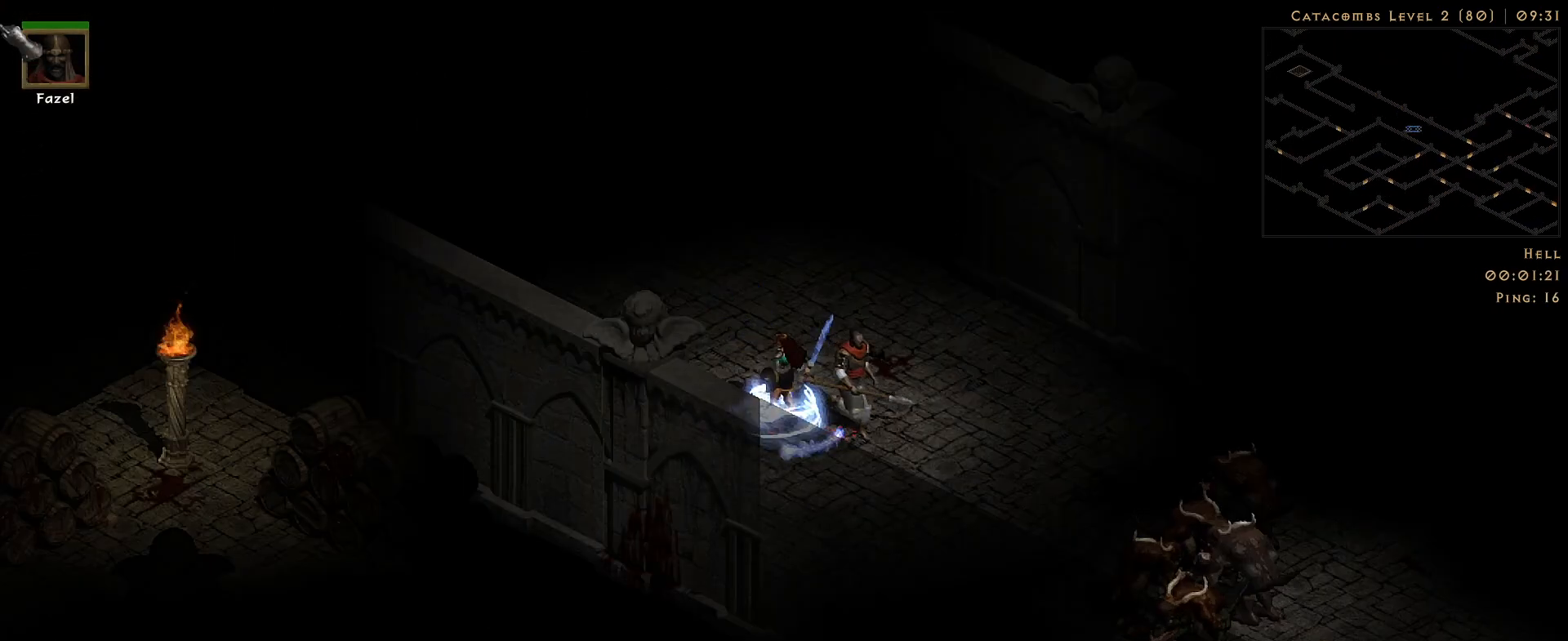
{"keys": [], "mouse": ["right"], "events": []}
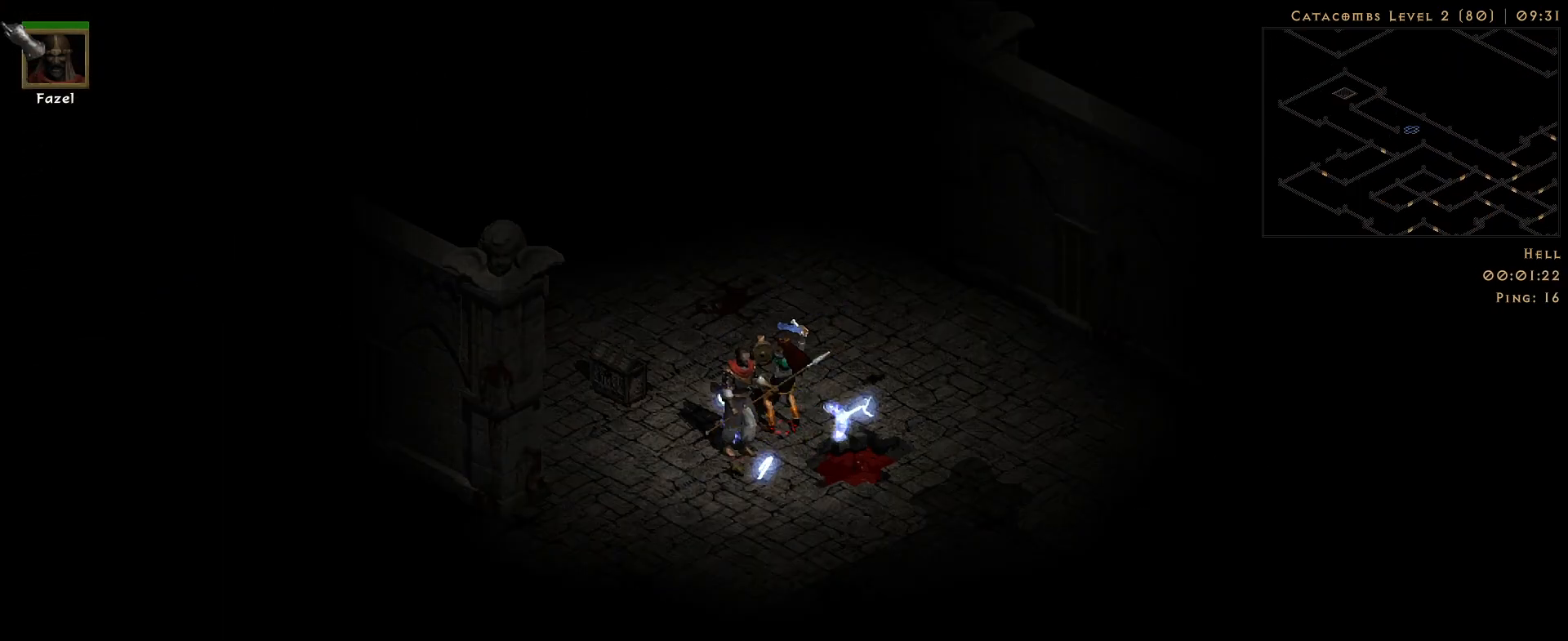
{"keys": [], "mouse": ["right"], "events": [[117, "mouse_right", "up"], [450, "mouse_right", "down"]]}
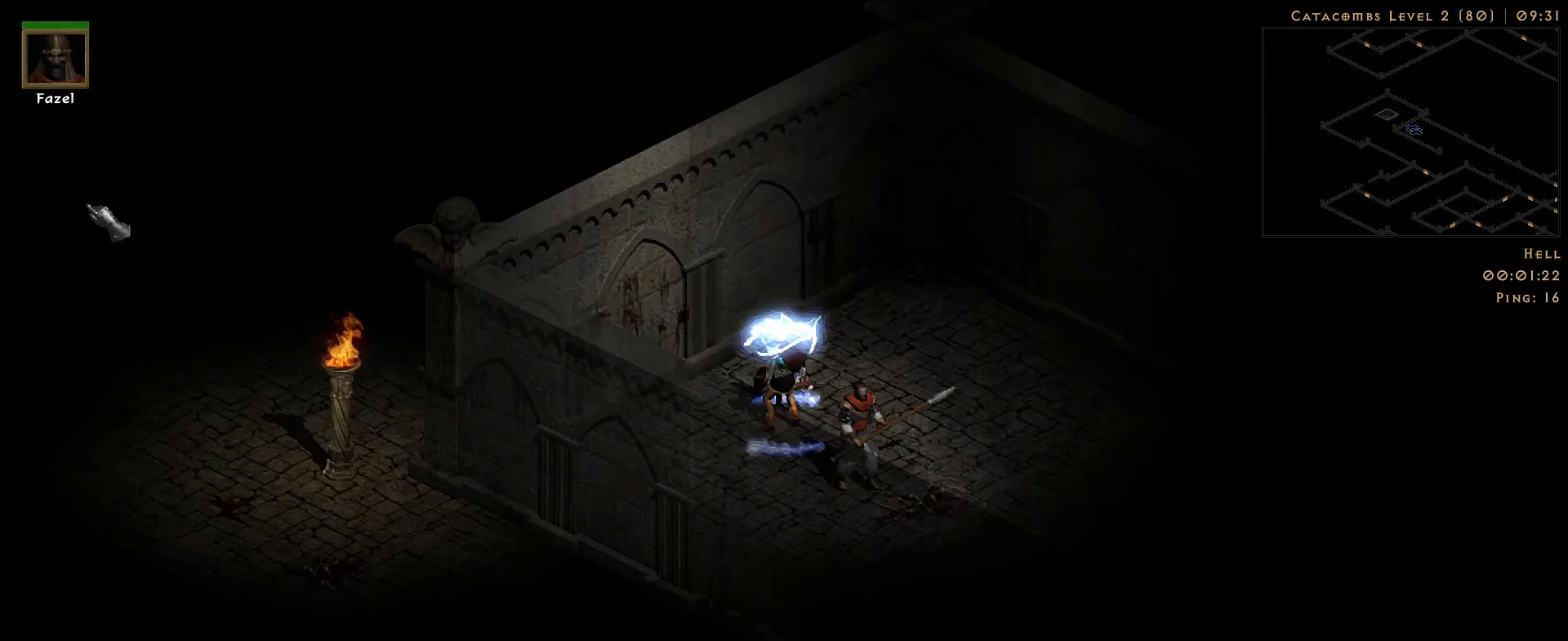
{"keys": [], "mouse": [], "events": [[67, "mouse_right", "up"]]}
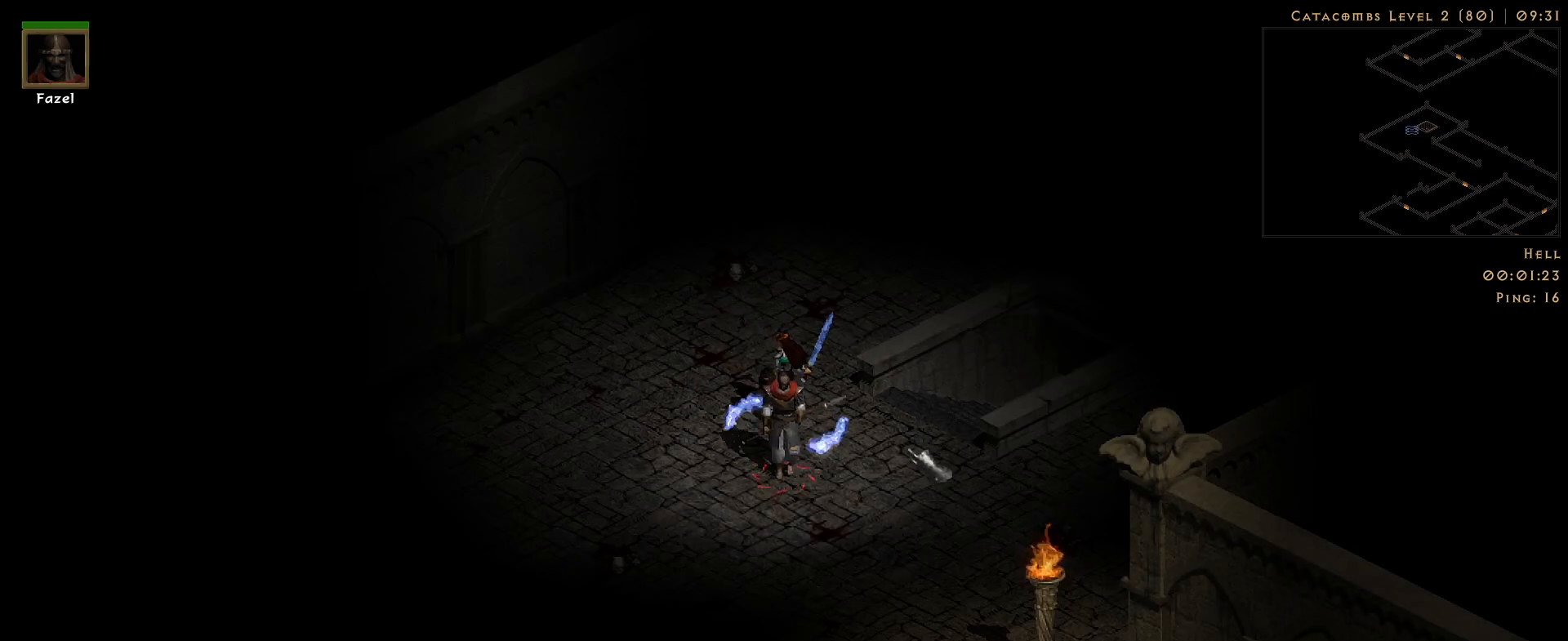
{"keys": [], "mouse": [], "events": [[217, "mouse_left", "down"], [283, "mouse_left", "up"]]}
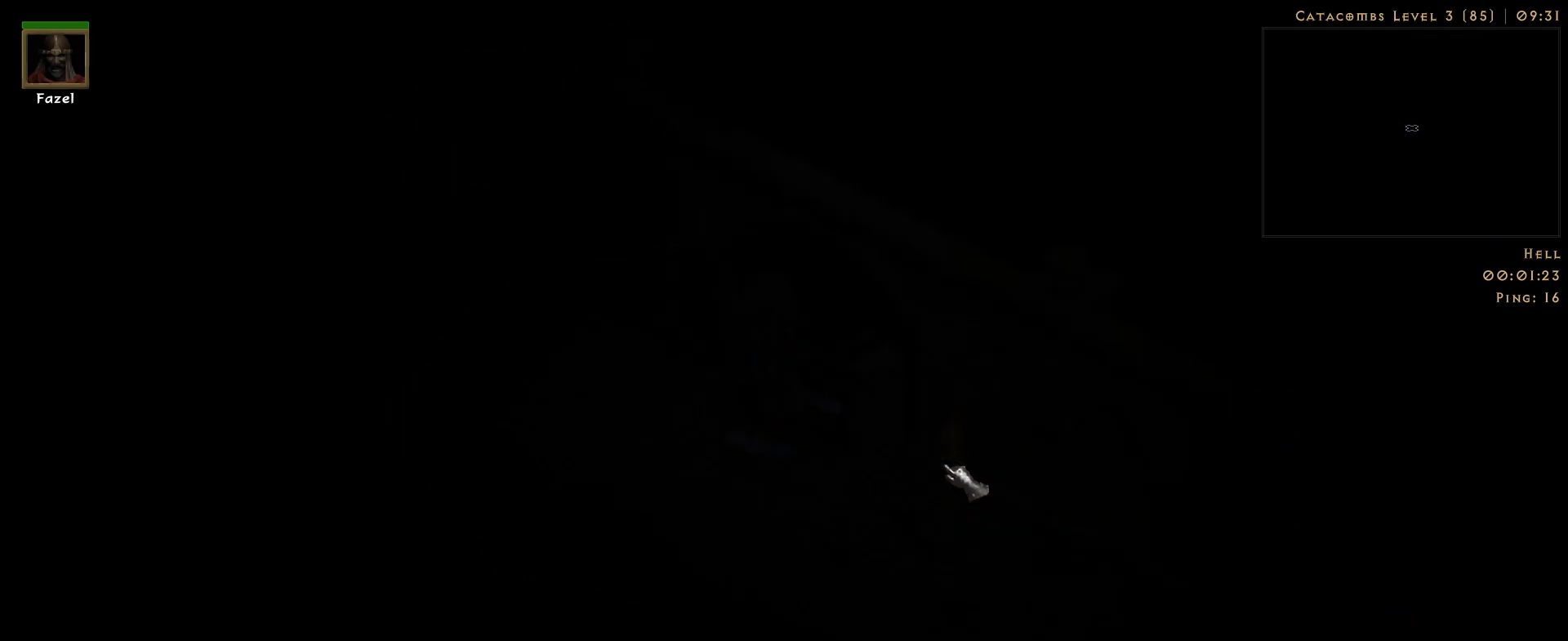
{"keys": [], "mouse": ["right"], "events": [[200, "4", "down"], [300, "4", "up"], [350, "s", "down"], [450, "mouse_right", "down"], [500, "s", "up"]]}
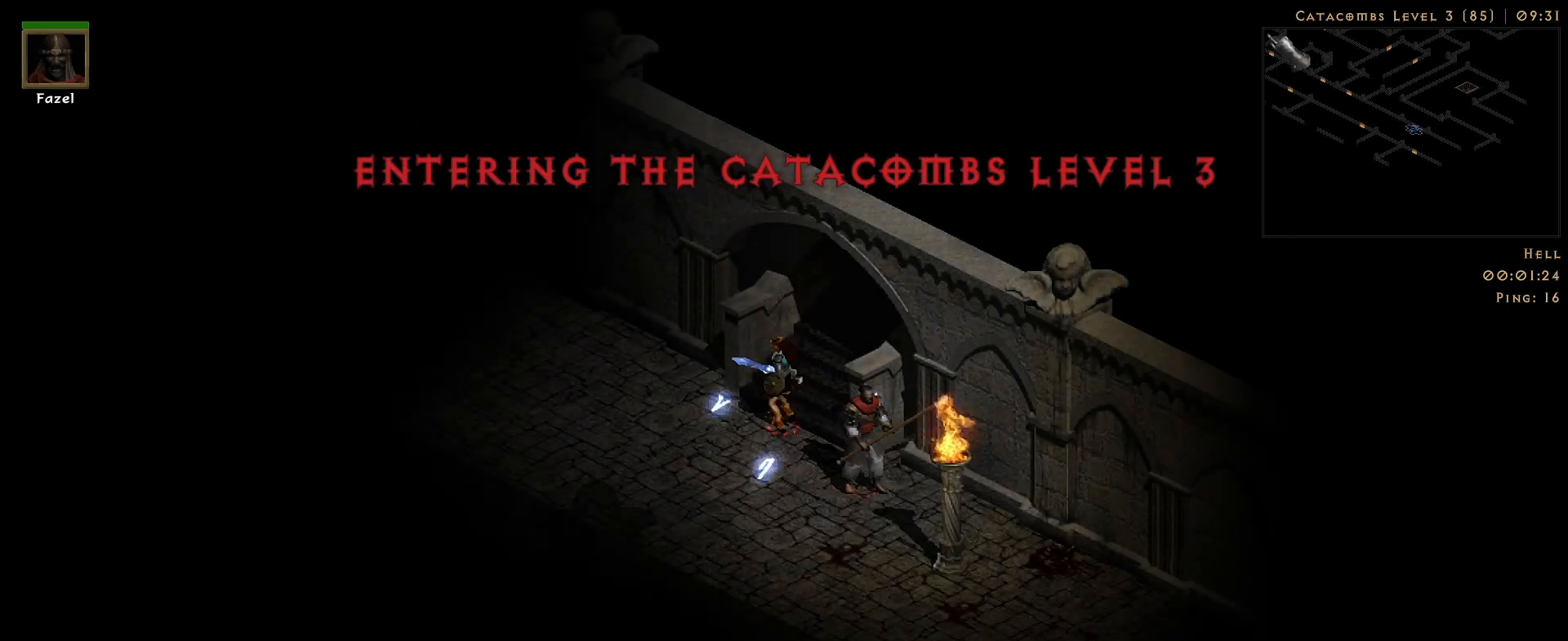
{"keys": [], "mouse": [], "events": [[100, "mouse_right", "up"], [417, "mouse_left", "down"], [500, "mouse_left", "up"]]}
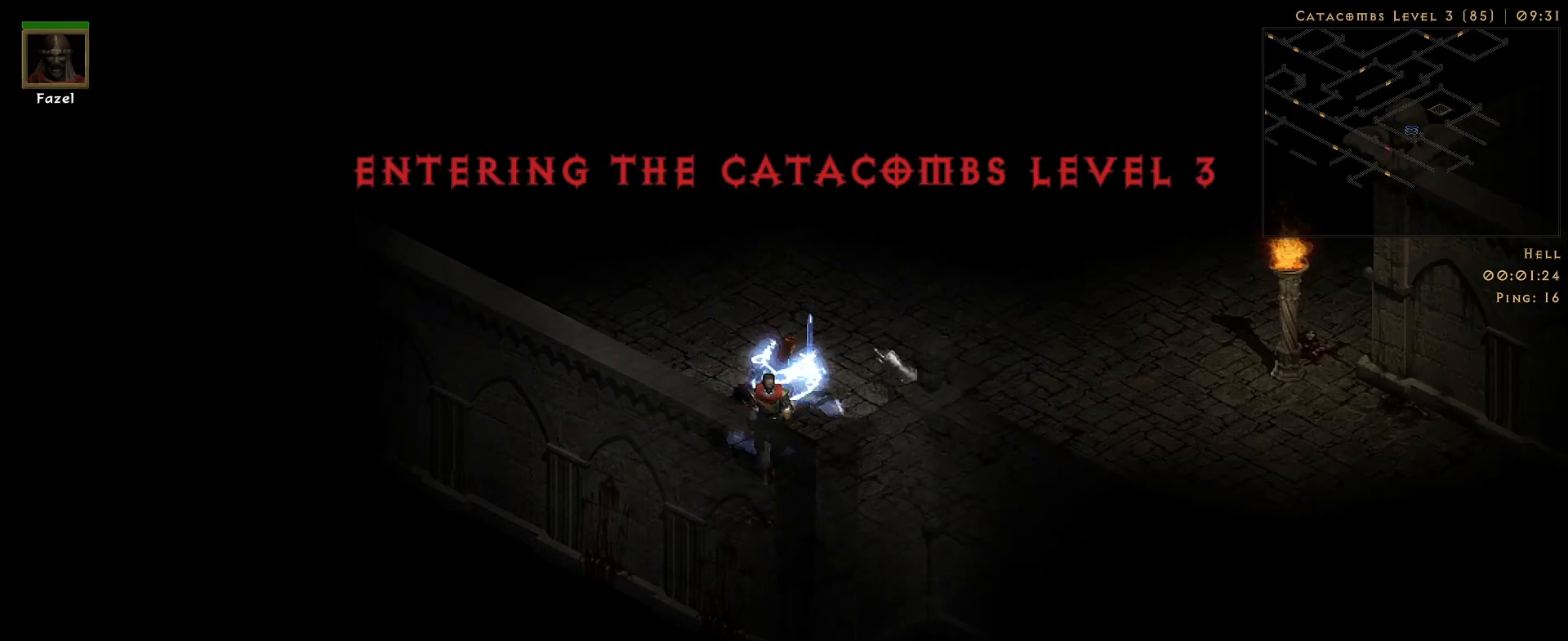
{"keys": [], "mouse": ["left"], "events": [[83, "mouse_left", "down"], [217, "mouse_left", "up"], [500, "mouse_left", "down"]]}
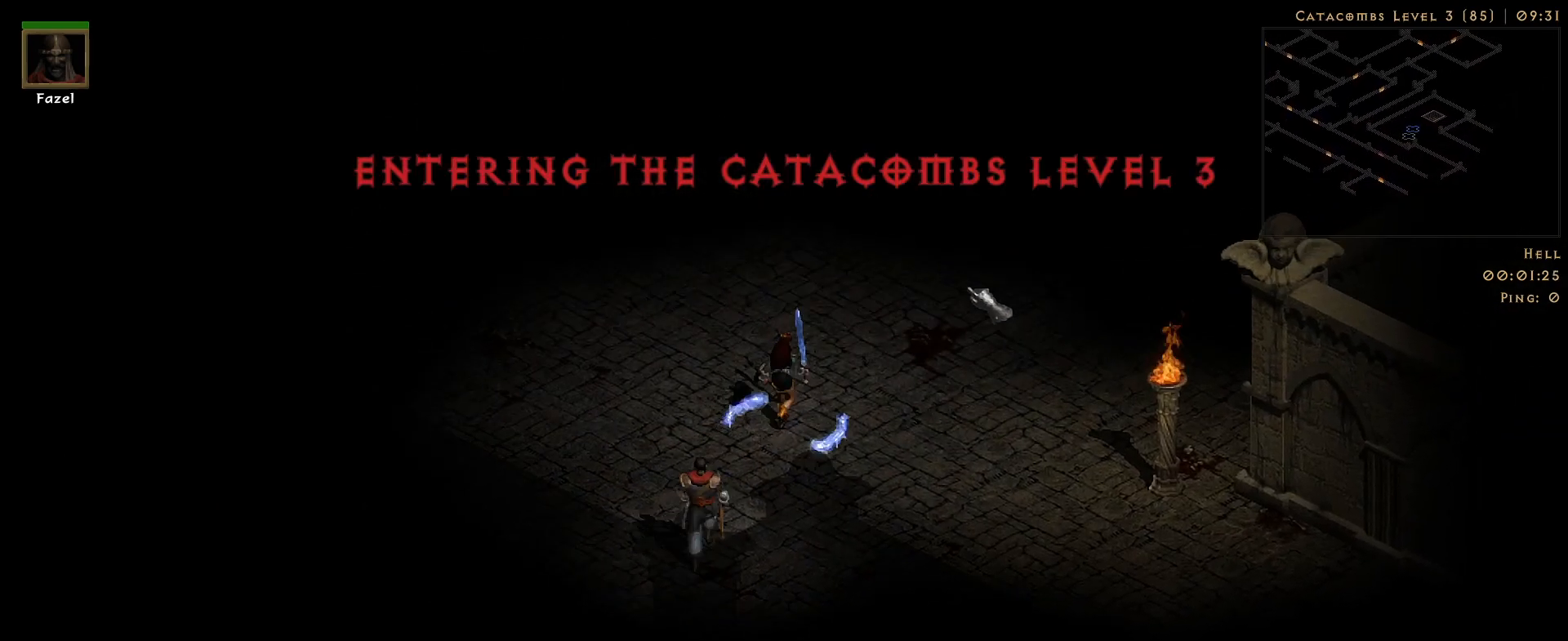
{"keys": [], "mouse": ["left"], "events": [[117, "mouse_left", "up"], [467, "mouse_left", "down"]]}
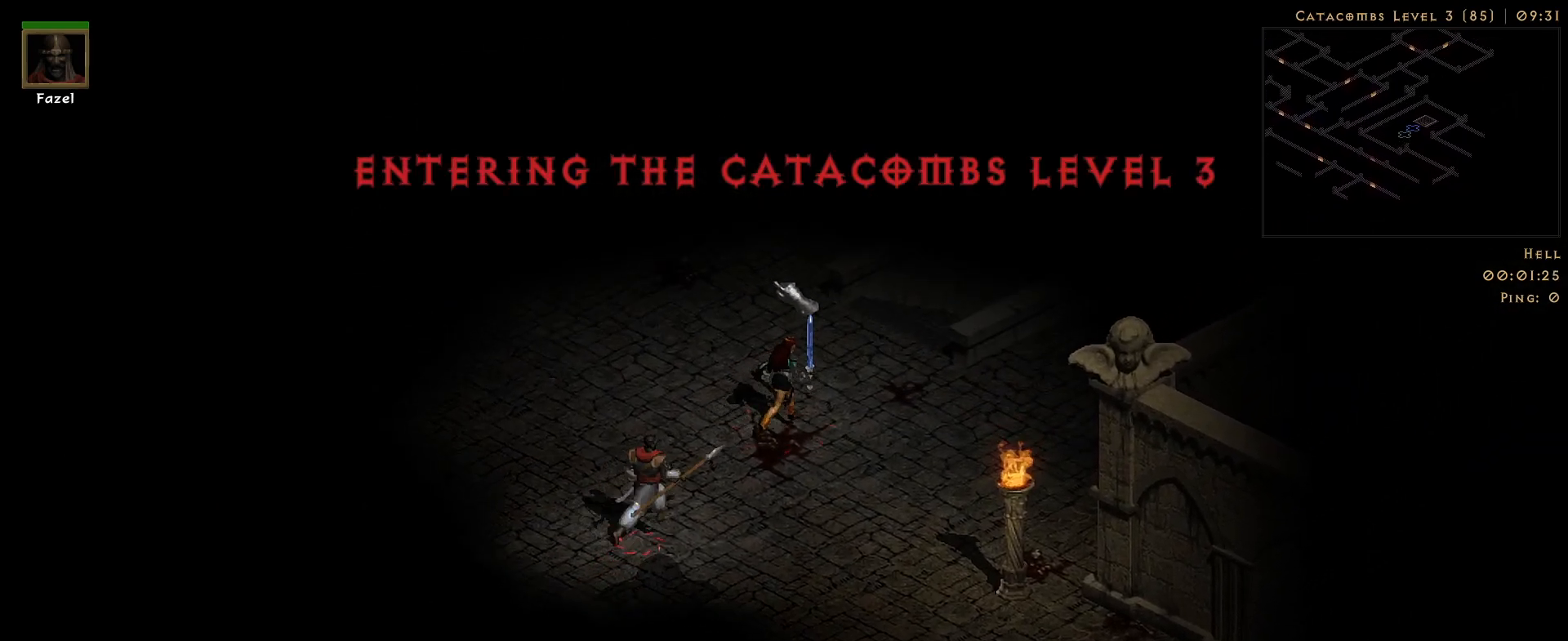
{"keys": ["s"], "mouse": [], "events": [[67, "mouse_left", "up"], [183, "mouse_left", "down"], [283, "mouse_left", "up"], [483, "s", "down"]]}